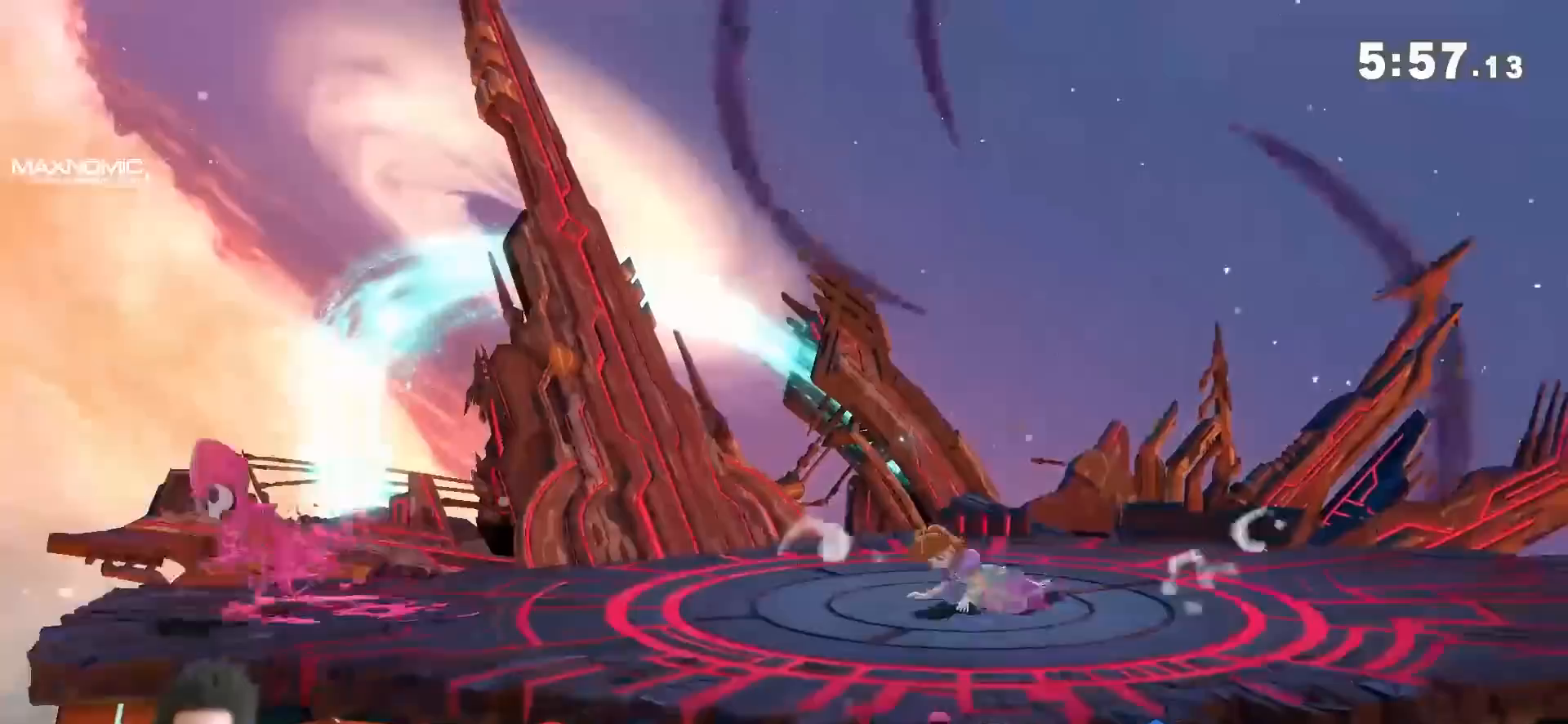
Gameplay with a controller (Nintendo layout); each line is a JSON object with the inputs held at the frame after it (dt_ms = milliseconds from this image to that frame). "events" lists button and stick changes between this image and that frame as [ms after this image, input, new state], when the widget could be followed in between. Not read: L3 R3.
{"dt_ms": 500, "buttons": ["Y"], "left_stick": "left", "right_stick": "center"}
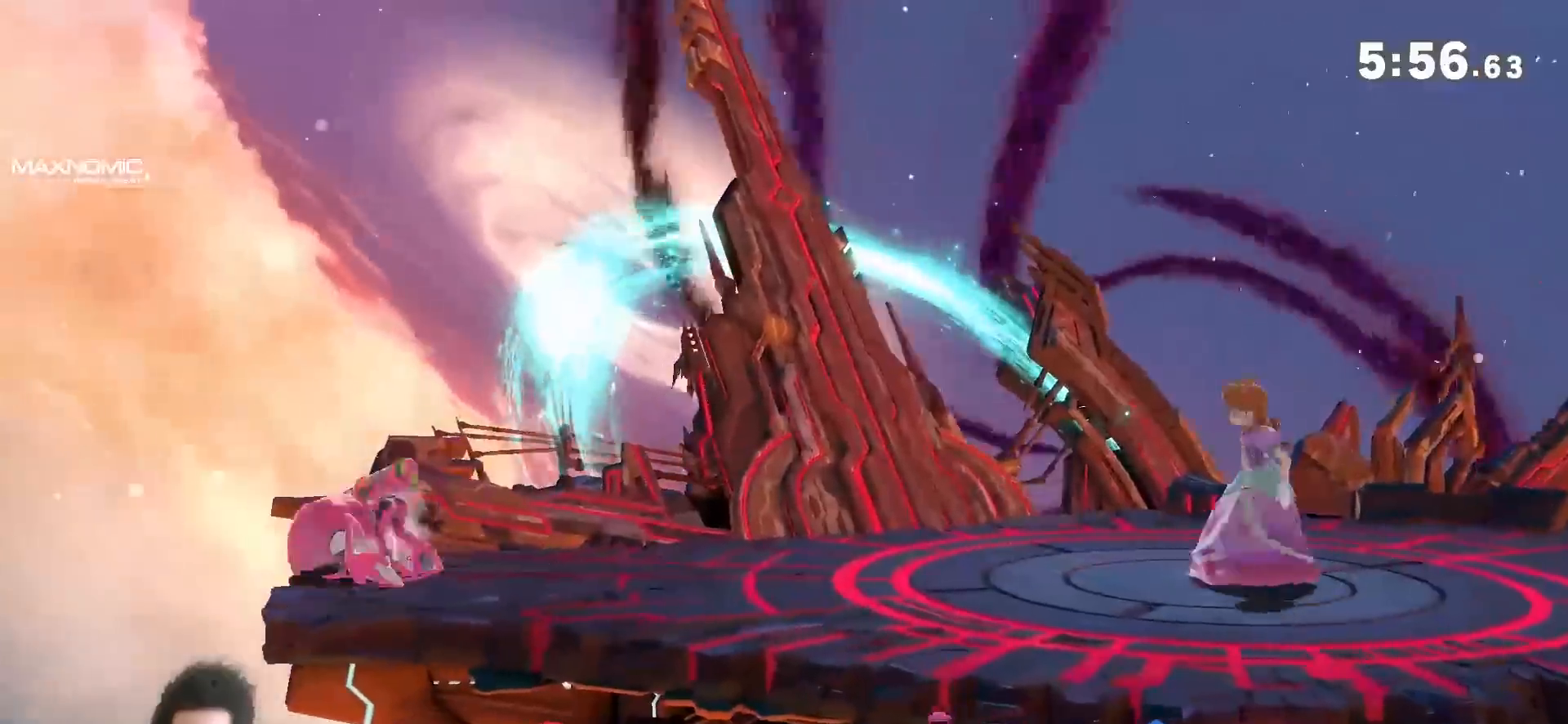
{"dt_ms": 500, "buttons": [], "left_stick": "left", "right_stick": "center", "events": [[67, "left_stick", "down-left"], [150, "Y", "up"], [150, "right_stick", "left"], [183, "left_stick", "left"], [200, "right_stick", "center"]]}
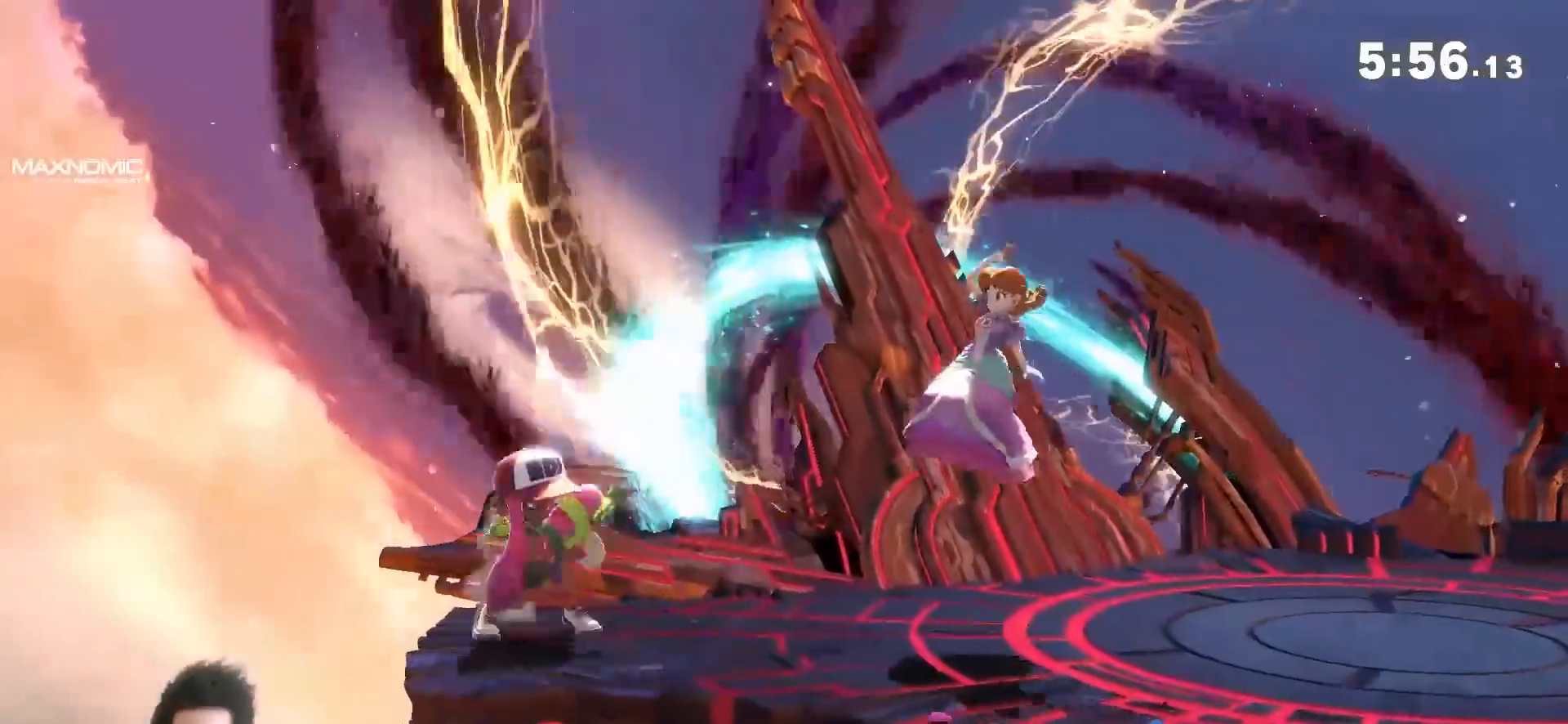
{"dt_ms": 500, "buttons": [], "left_stick": "right", "right_stick": "center", "events": [[150, "left_stick", "center"], [283, "left_stick", "right"]]}
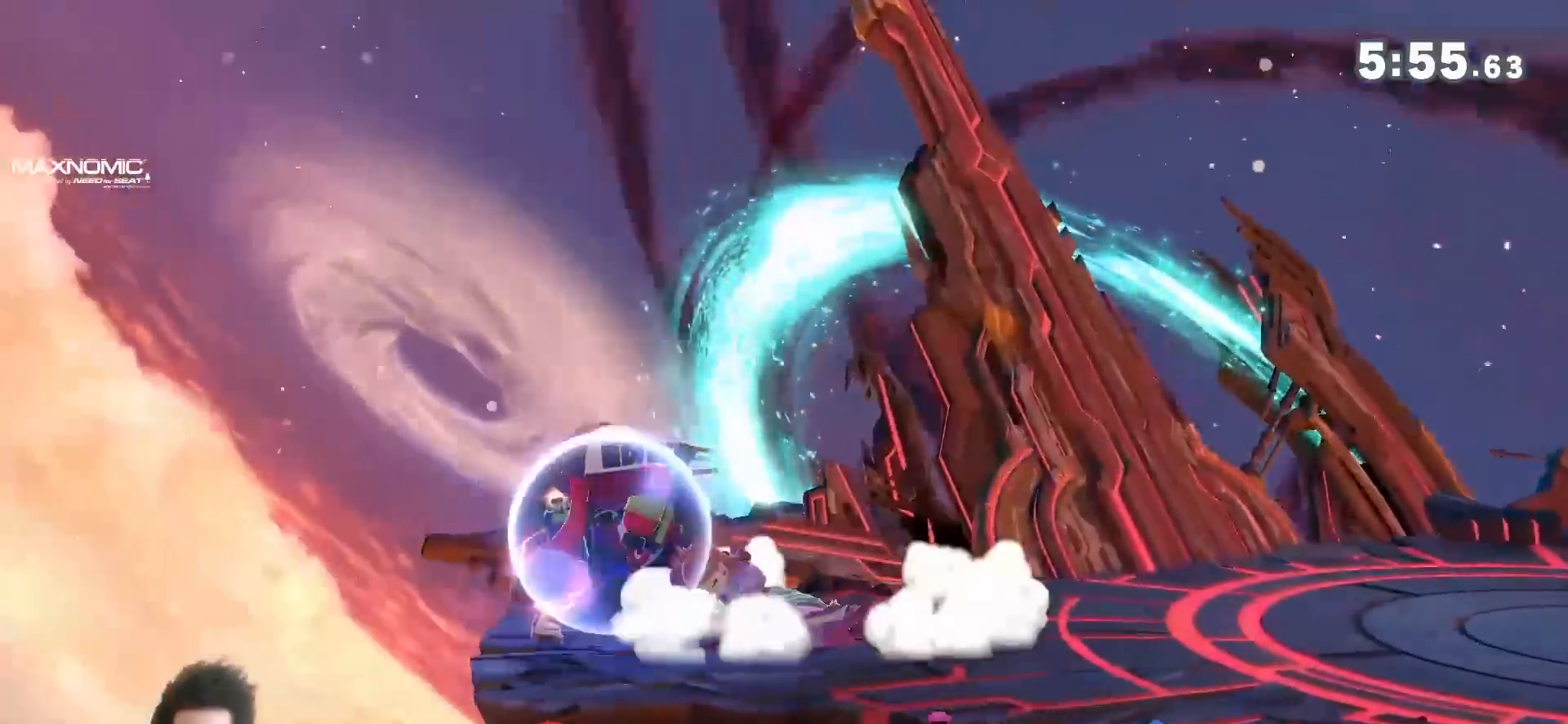
{"dt_ms": 500, "buttons": [], "left_stick": "right", "right_stick": "center", "events": [[50, "A", "down"], [50, "Y", "down"], [50, "left_stick", "left"], [83, "right_stick", "left"], [150, "A", "up"], [183, "Y", "up"], [183, "left_stick", "down"], [217, "right_stick", "center"], [300, "left_stick", "right"]]}
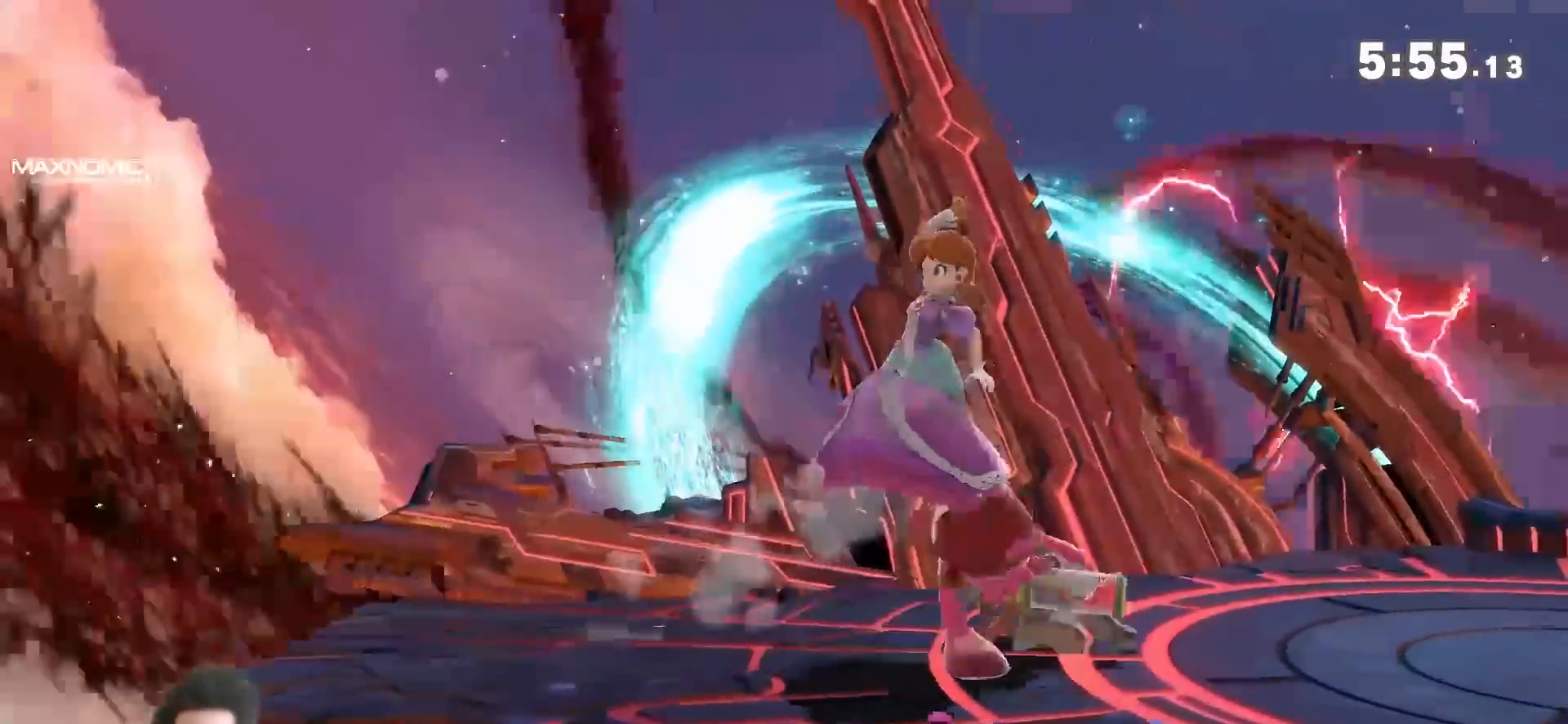
{"dt_ms": 500, "buttons": [], "left_stick": "center", "right_stick": "center", "events": [[150, "left_stick", "center"], [367, "right_stick", "left"], [467, "right_stick", "center"]]}
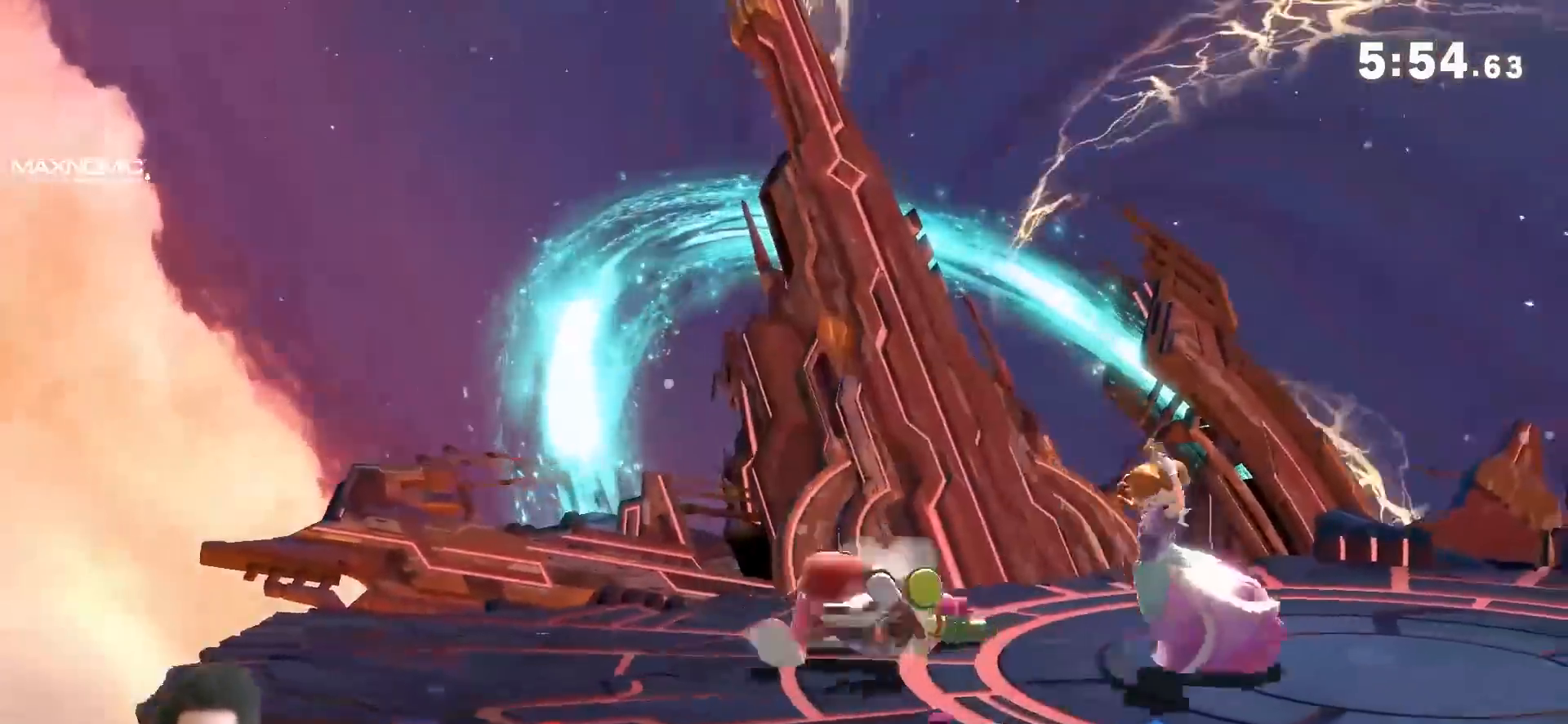
{"dt_ms": 500, "buttons": ["R1"], "left_stick": "center", "right_stick": "center", "events": [[83, "right_stick", "left"], [150, "right_stick", "center"], [433, "R1", "down"]]}
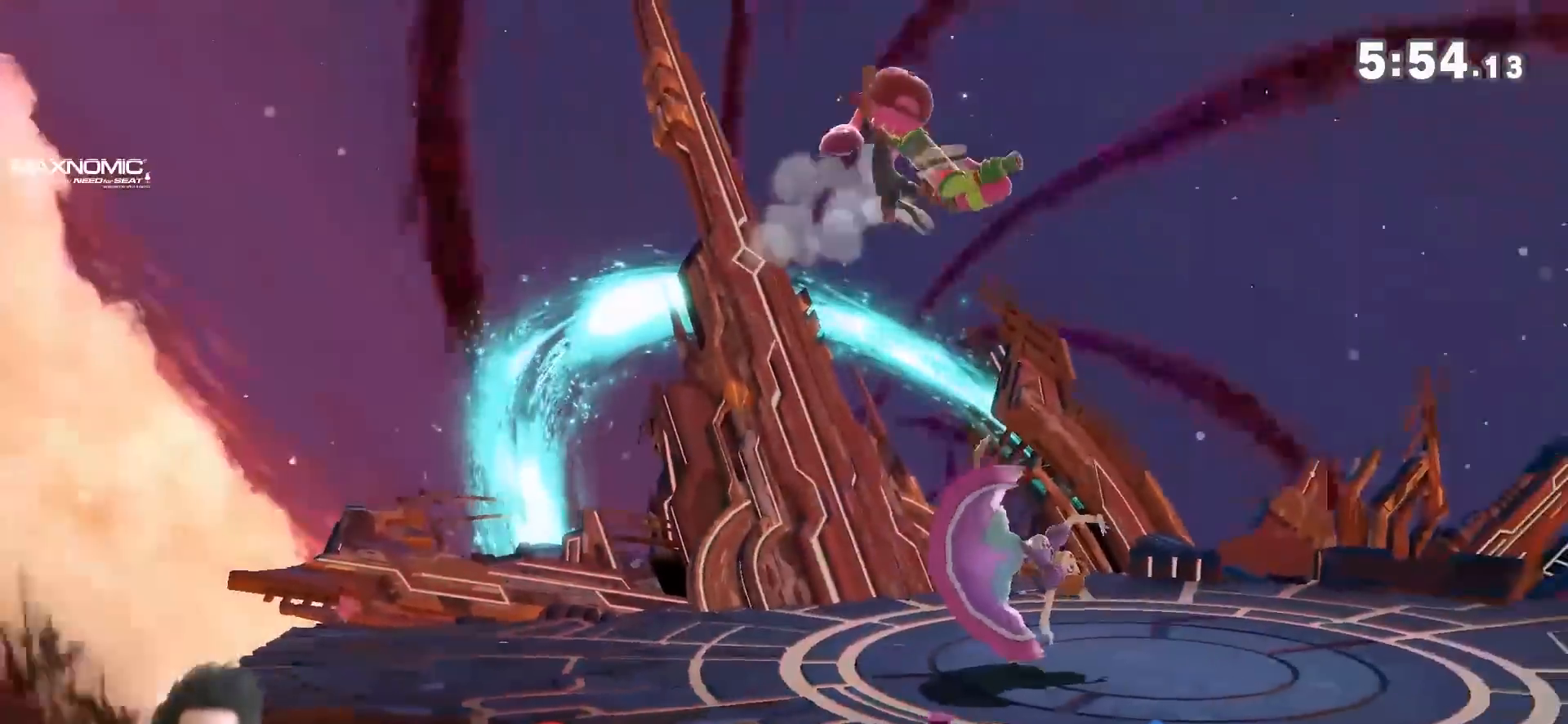
{"dt_ms": 1000, "buttons": [], "left_stick": "center", "right_stick": "center", "events": [[150, "R1", "up"], [717, "left_stick", "left"], [867, "left_stick", "center"]]}
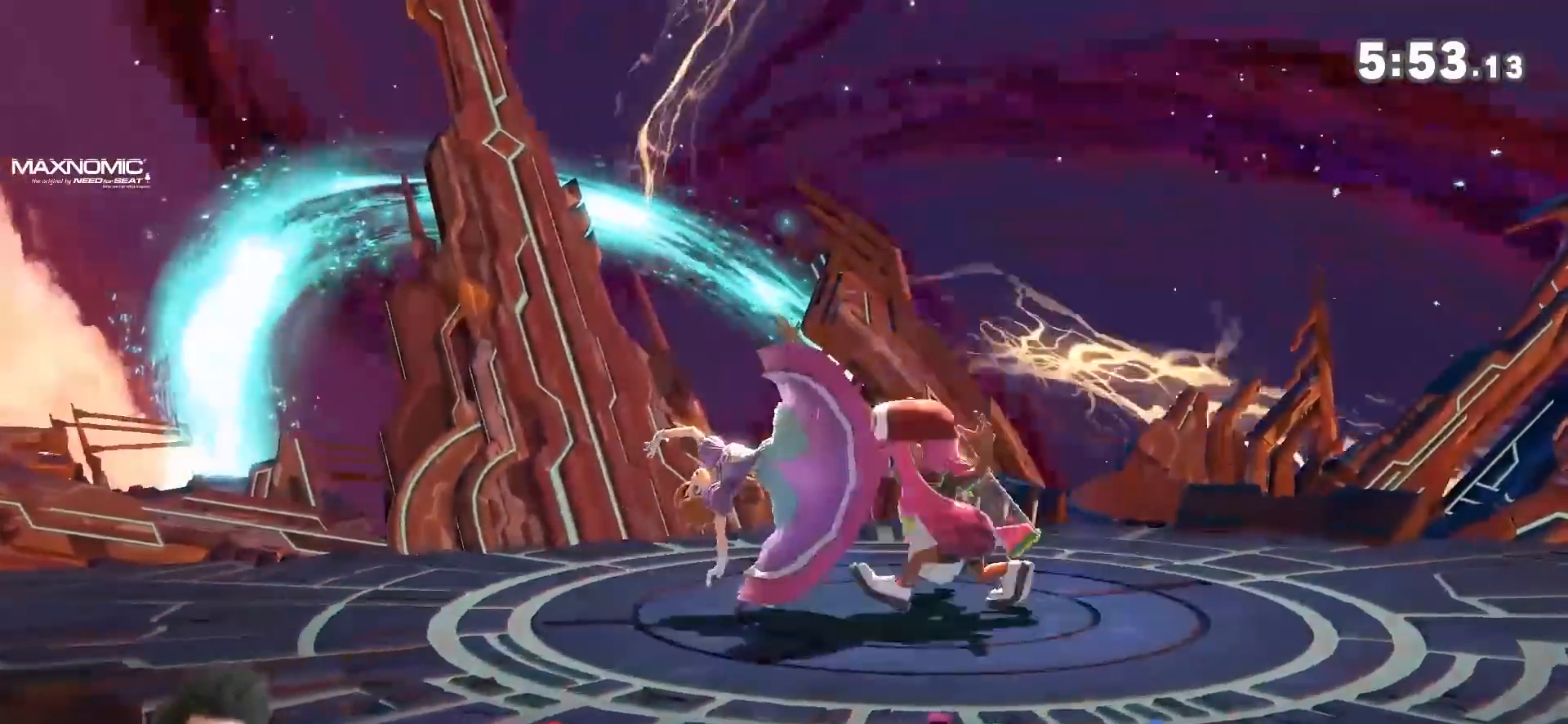
{"dt_ms": 500, "buttons": ["A", "X"], "left_stick": "right", "right_stick": "center", "events": [[17, "A", "down"], [17, "left_stick", "down"], [83, "A", "up"], [117, "left_stick", "center"], [333, "X", "down"], [333, "left_stick", "right"], [400, "left_stick", "up-right"], [433, "X", "up"], [500, "A", "down"], [500, "X", "down"], [500, "left_stick", "right"]]}
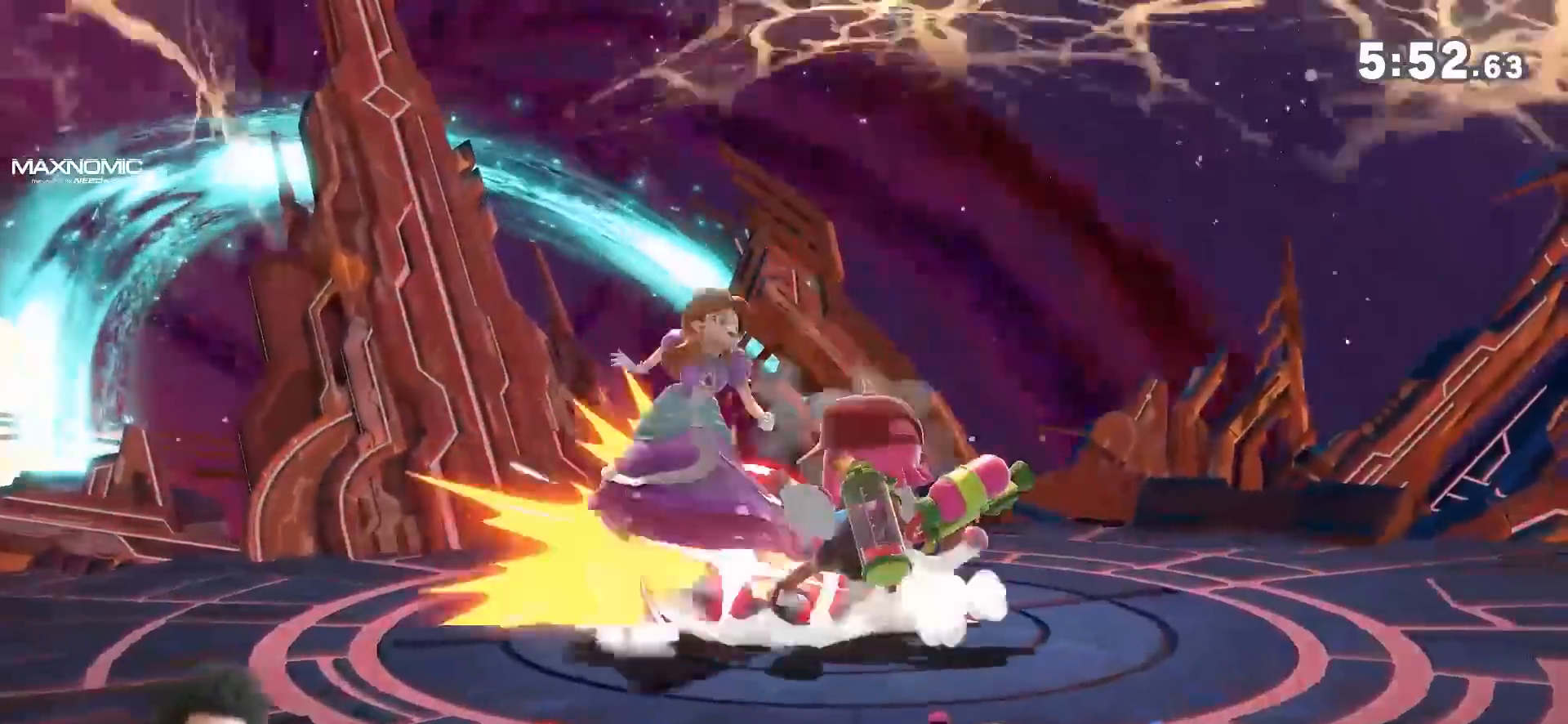
{"dt_ms": 500, "buttons": ["A", "X"], "left_stick": "left", "right_stick": "center", "events": [[50, "A", "up"], [50, "X", "up"], [150, "X", "down"], [217, "X", "up"], [267, "X", "down"], [300, "A", "down"], [367, "A", "up"], [367, "X", "up"], [367, "left_stick", "left"], [433, "A", "down"], [433, "X", "down"], [433, "Y", "down"], [500, "Y", "up"]]}
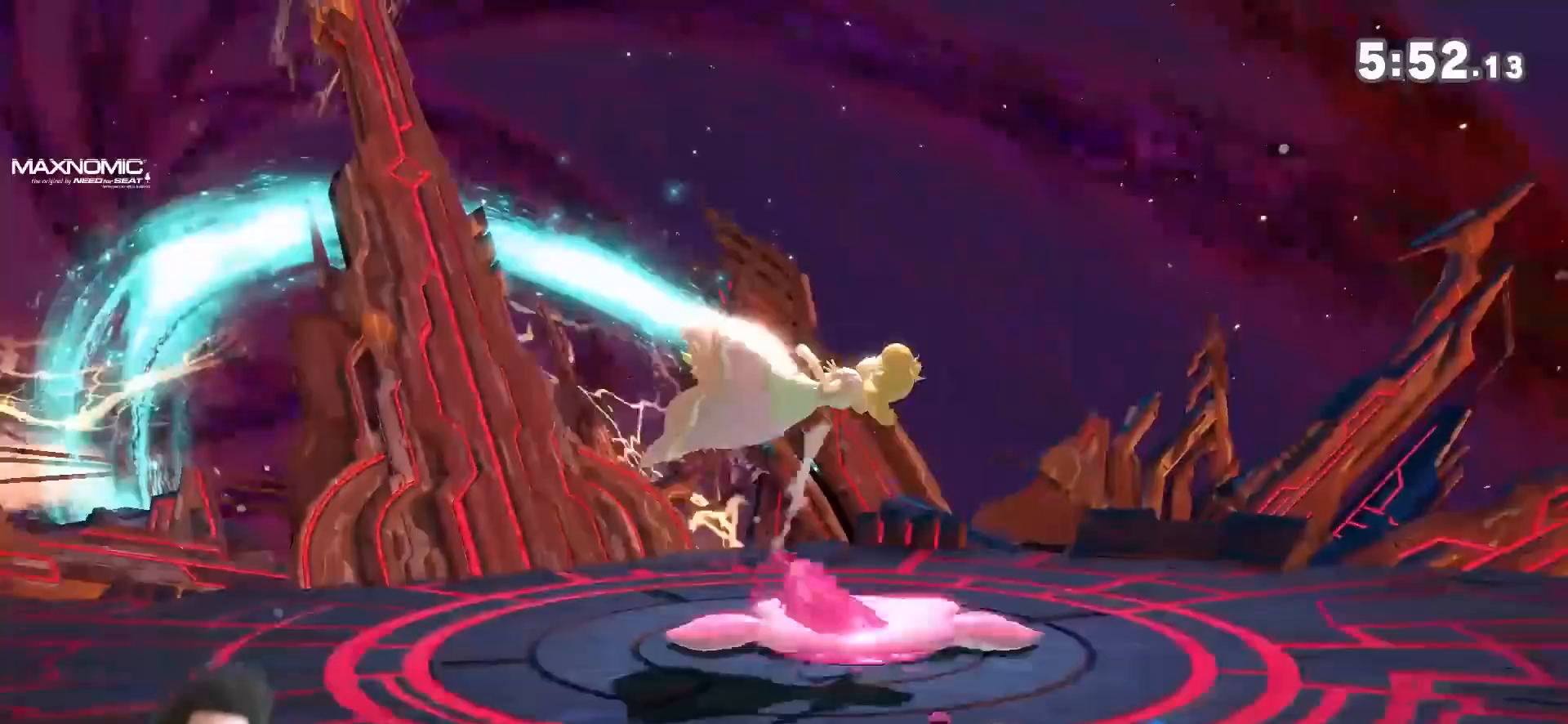
{"dt_ms": 500, "buttons": [], "left_stick": "left", "right_stick": "center", "events": [[83, "Y", "down"], [150, "Y", "up"], [183, "A", "up"], [183, "X", "up"]]}
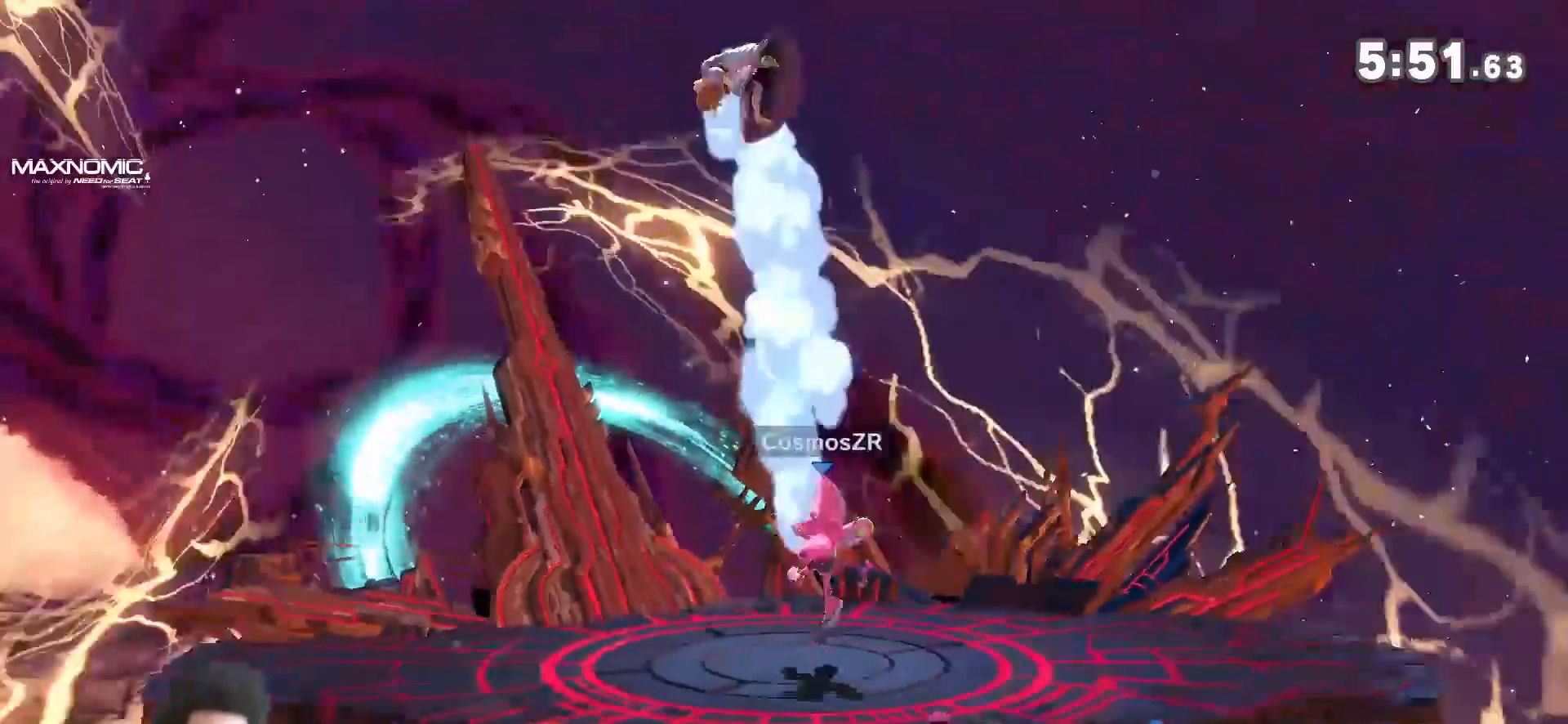
{"dt_ms": 500, "buttons": [], "left_stick": "right", "right_stick": "center", "events": [[117, "left_stick", "center"], [150, "R1", "down"], [250, "R1", "up"], [400, "left_stick", "right"]]}
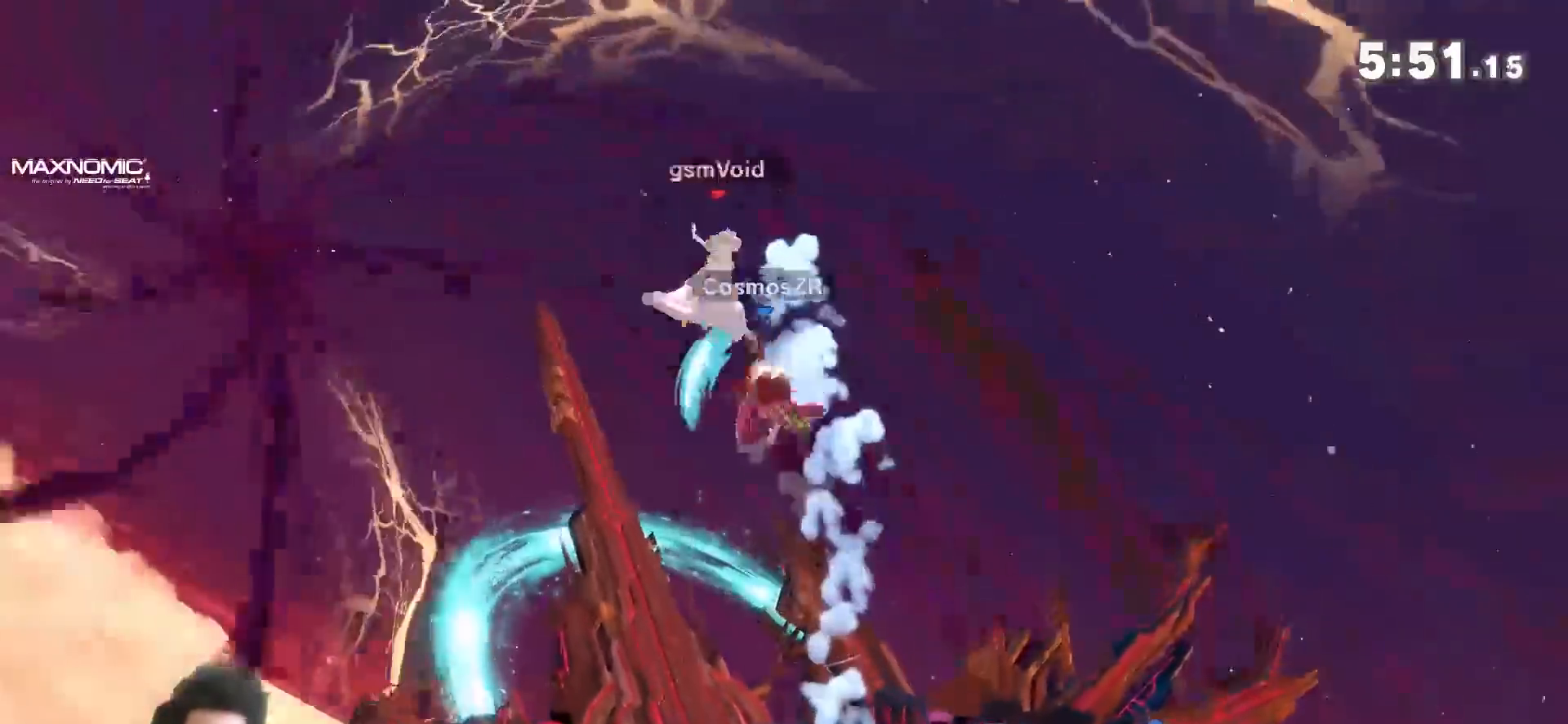
{"dt_ms": 500, "buttons": [], "left_stick": "center", "right_stick": "center", "events": [[500, "left_stick", "center"]]}
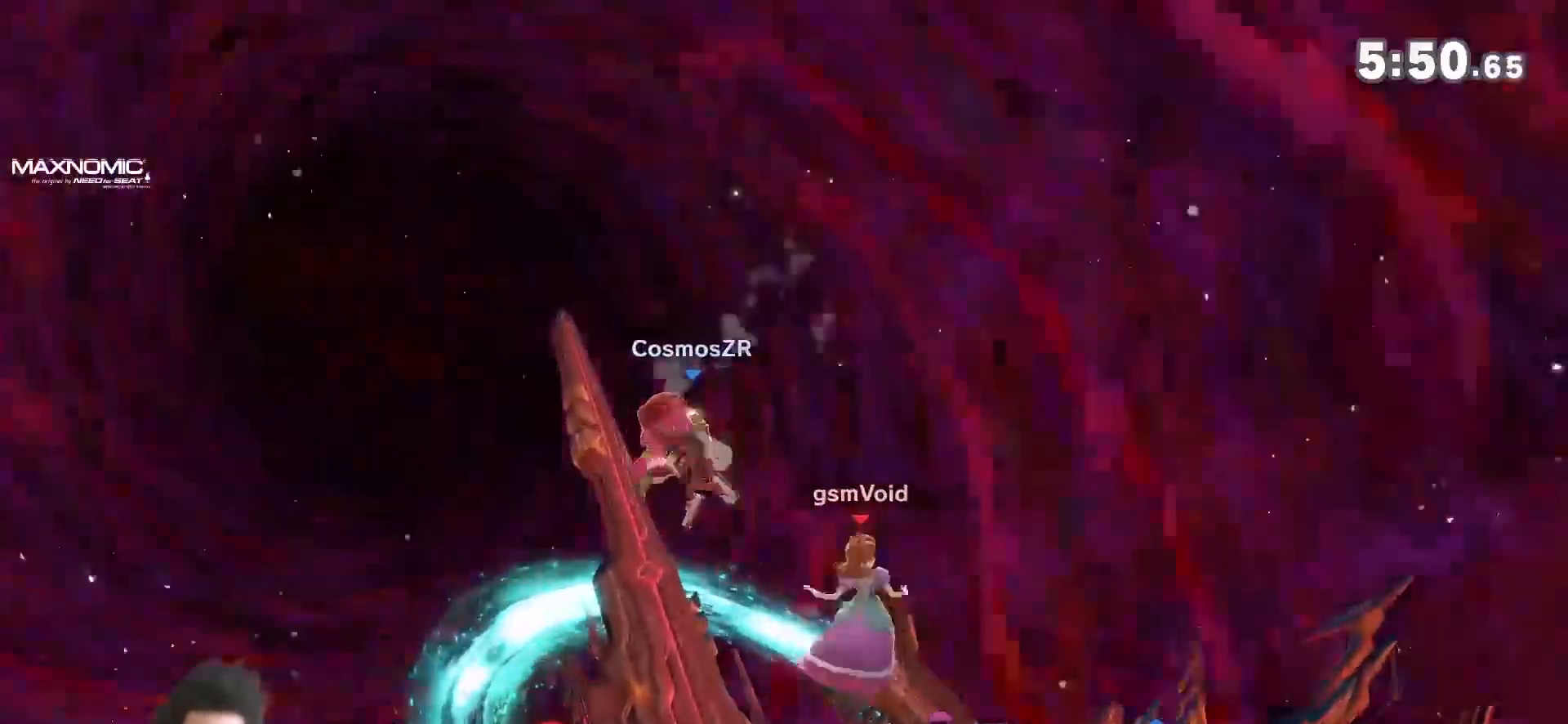
{"dt_ms": 500, "buttons": [], "left_stick": "down-left", "right_stick": "center", "events": [[250, "left_stick", "down"], [267, "Y", "down"], [367, "left_stick", "down-left"], [400, "right_stick", "left"], [433, "Y", "up"], [467, "right_stick", "center"]]}
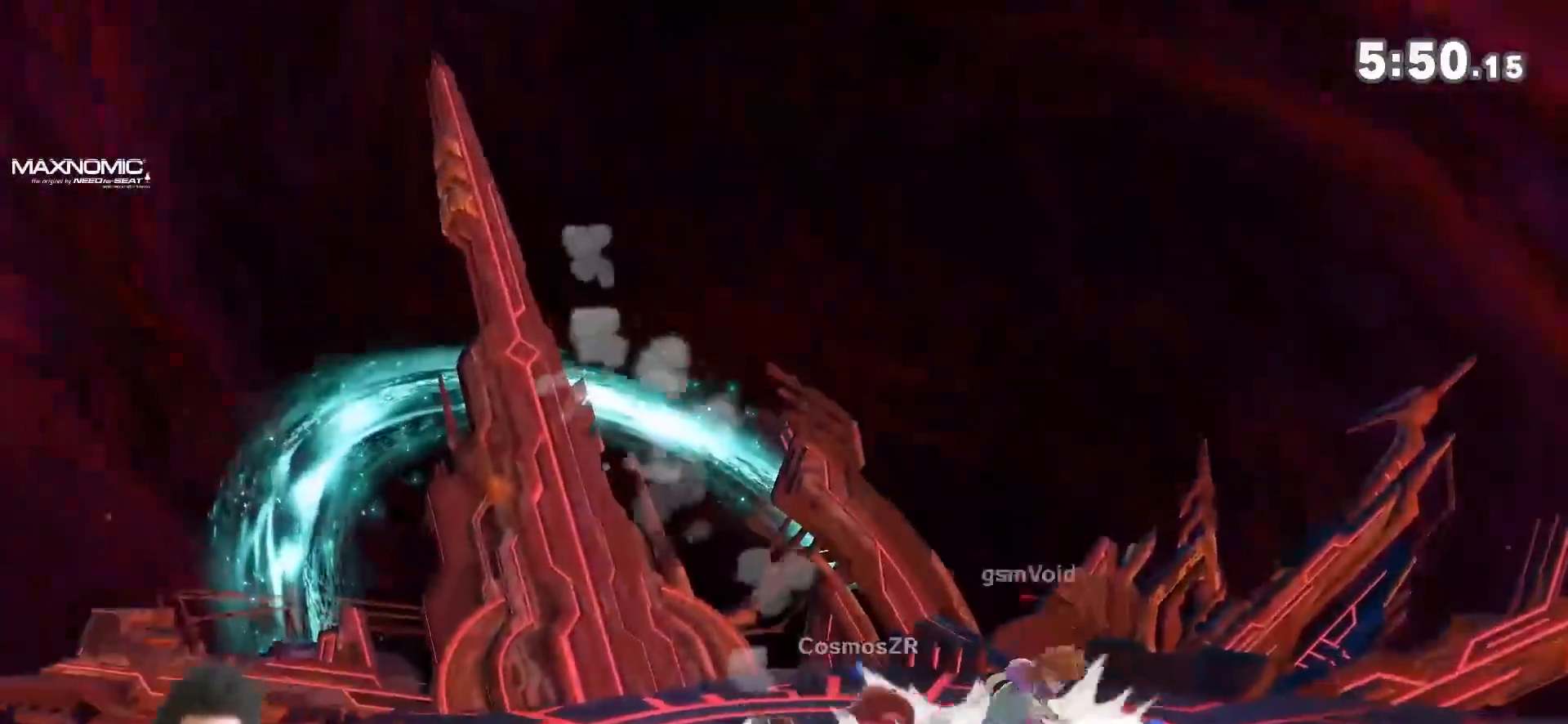
{"dt_ms": 500, "buttons": [], "left_stick": "center", "right_stick": "center", "events": [[83, "left_stick", "down-right"], [283, "left_stick", "center"]]}
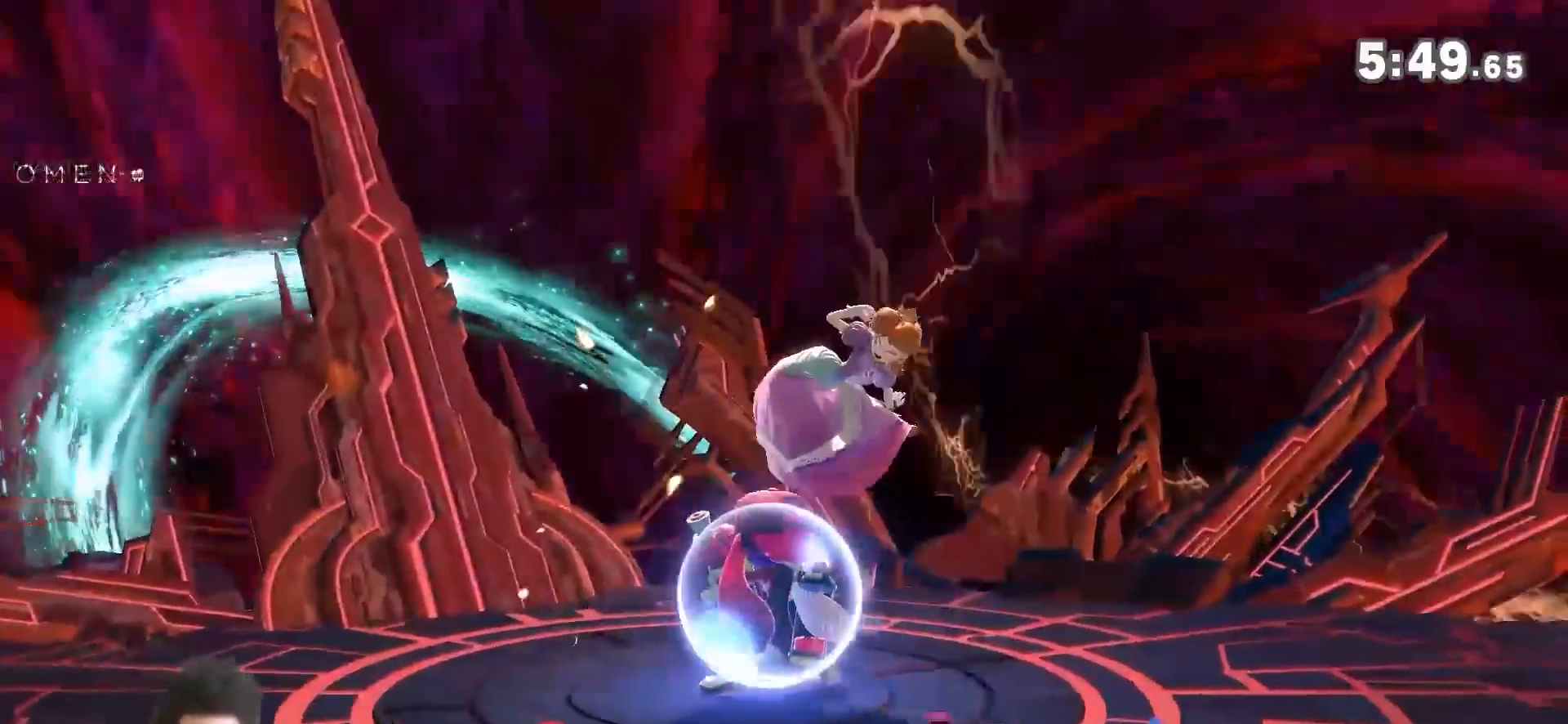
{"dt_ms": 500, "buttons": ["R1"], "left_stick": "center", "right_stick": "center", "events": [[150, "R1", "down"]]}
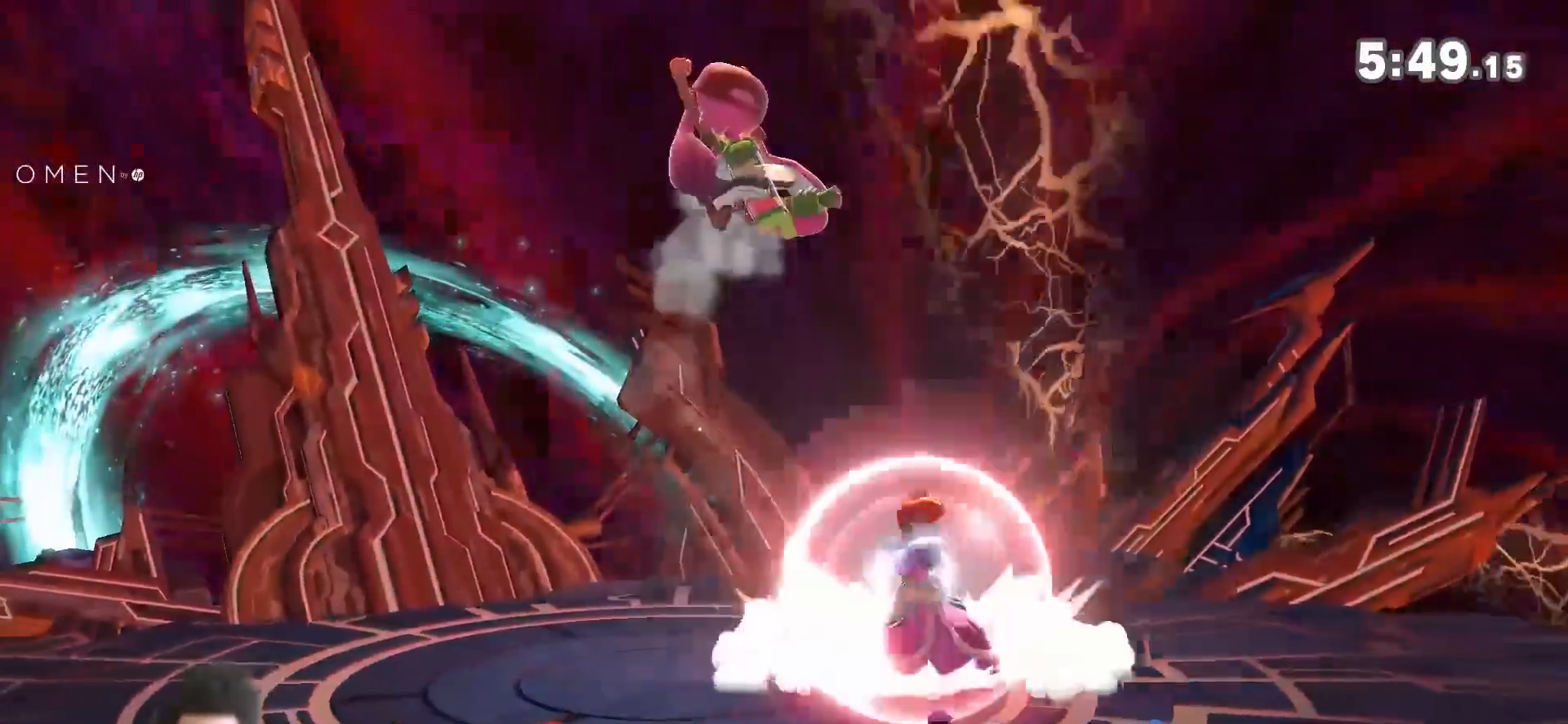
{"dt_ms": 500, "buttons": [], "left_stick": "down-left", "right_stick": "center", "events": [[33, "left_stick", "up"], [50, "A", "down"], [117, "A", "up"], [117, "R1", "up"], [117, "left_stick", "center"], [250, "left_stick", "down"], [433, "left_stick", "down-left"]]}
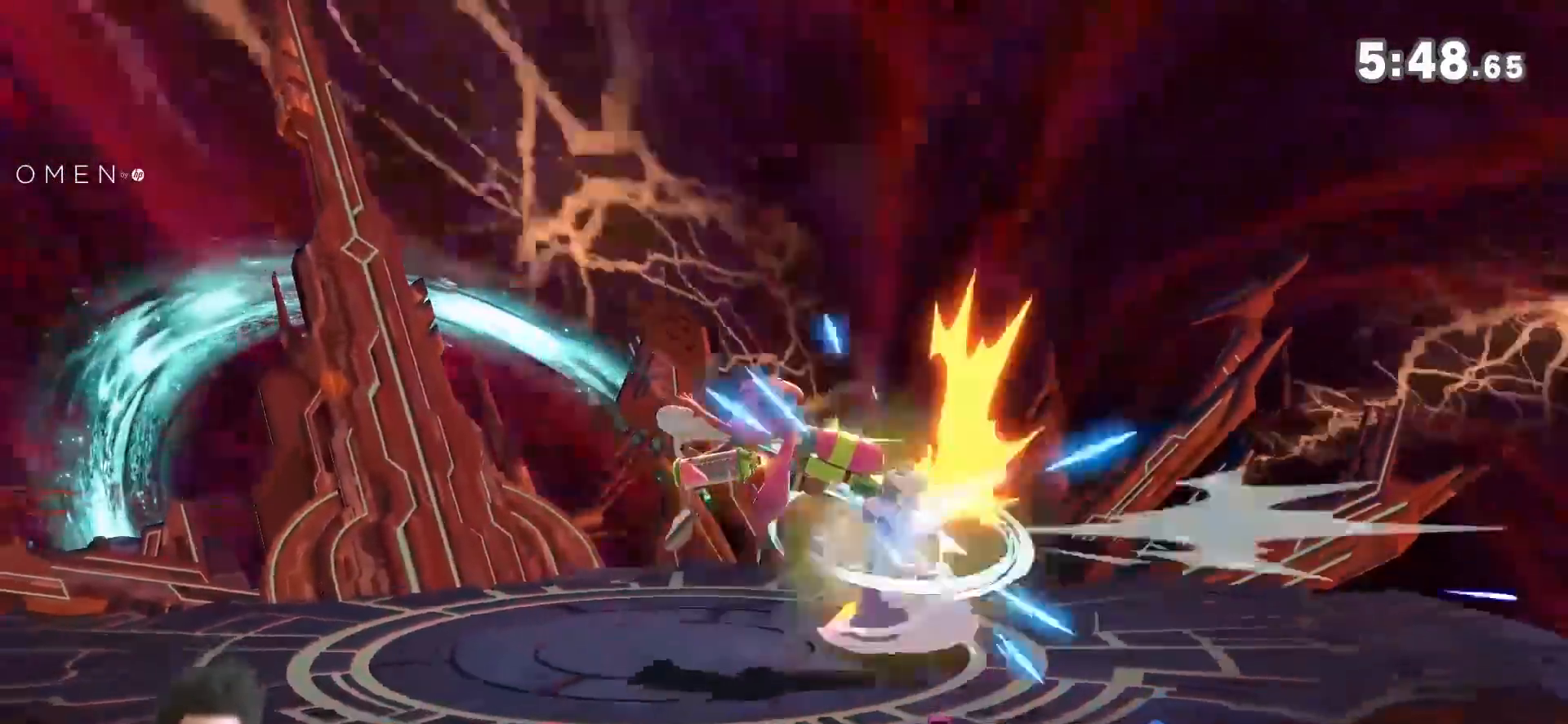
{"dt_ms": 500, "buttons": [], "left_stick": "left", "right_stick": "center", "events": [[183, "left_stick", "center"], [300, "left_stick", "left"]]}
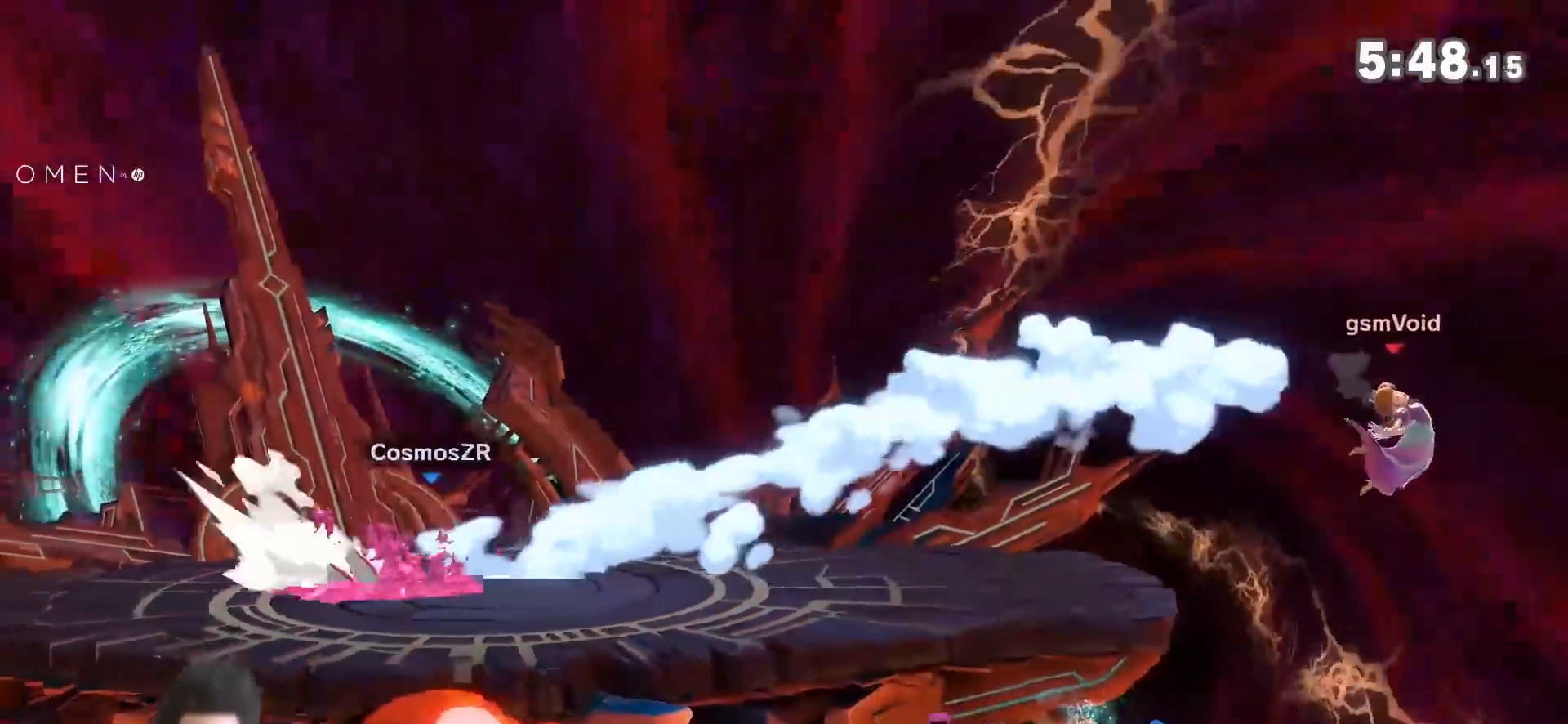
{"dt_ms": 500, "buttons": ["Y"], "left_stick": "left", "right_stick": "center", "events": [[83, "left_stick", "down-left"], [117, "Y", "down"], [300, "left_stick", "left"]]}
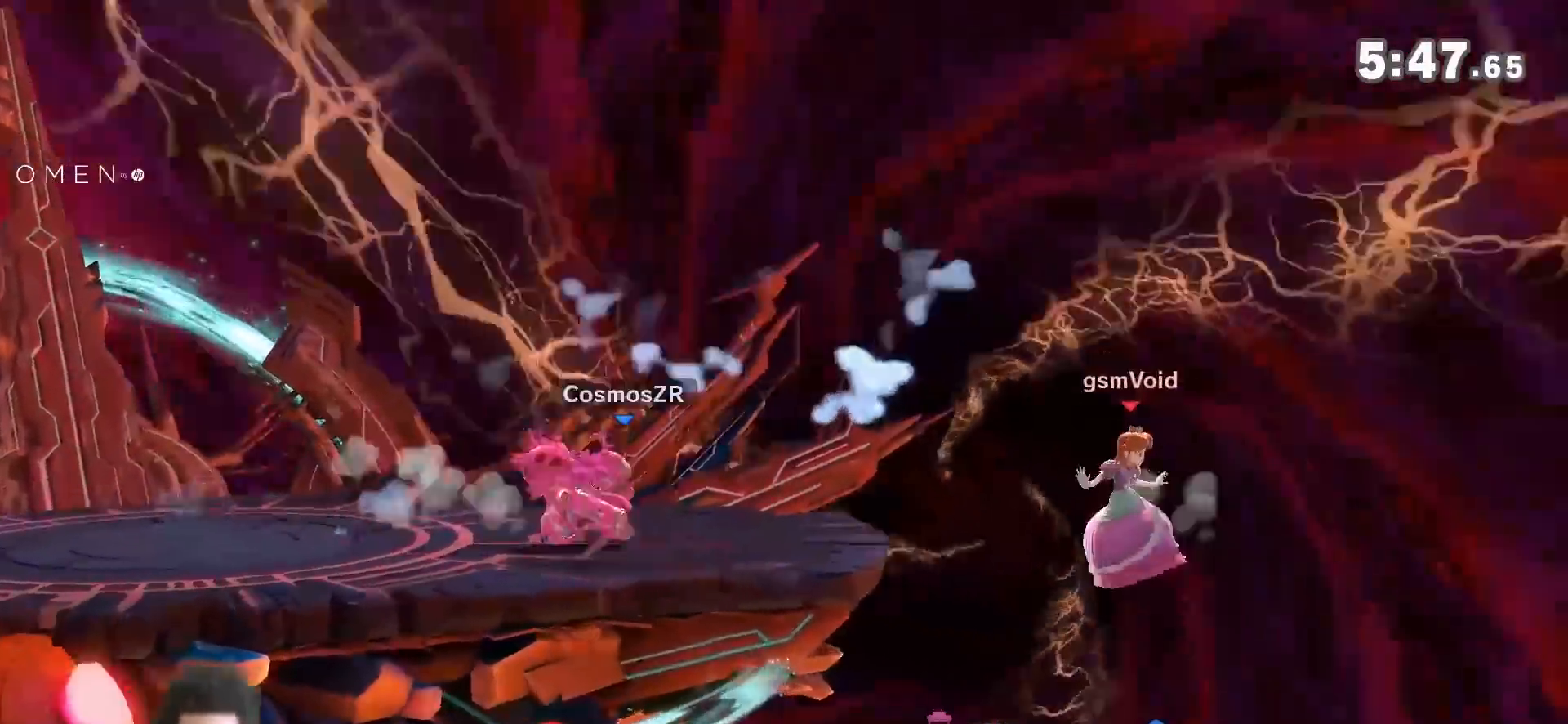
{"dt_ms": 500, "buttons": ["Y"], "left_stick": "left", "right_stick": "center", "events": [[217, "right_stick", "left"], [283, "right_stick", "center"]]}
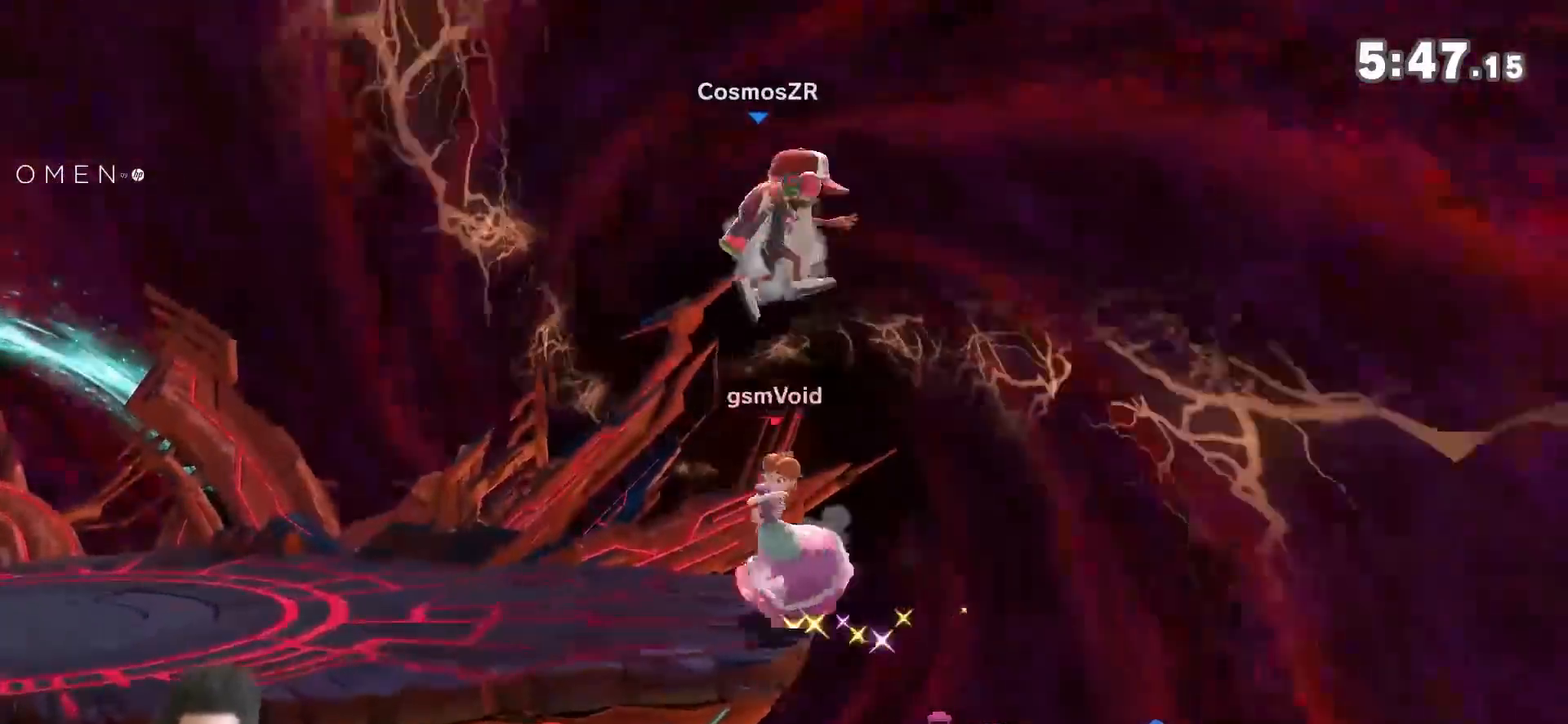
{"dt_ms": 500, "buttons": ["Y"], "left_stick": "left", "right_stick": "center", "events": []}
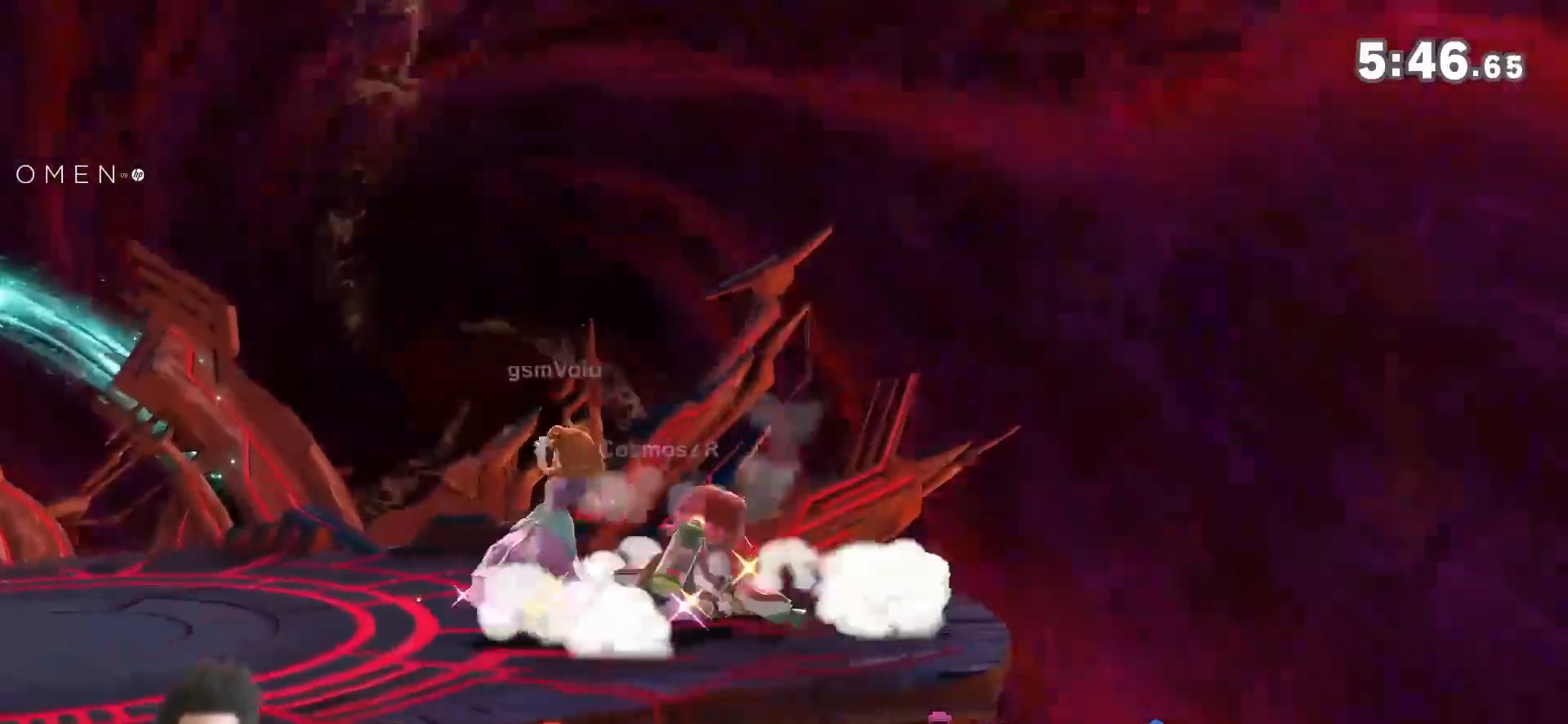
{"dt_ms": 500, "buttons": [], "left_stick": "left", "right_stick": "center", "events": [[150, "left_stick", "center"], [183, "A", "down"], [400, "A", "up"], [467, "left_stick", "left"], [500, "Y", "up"]]}
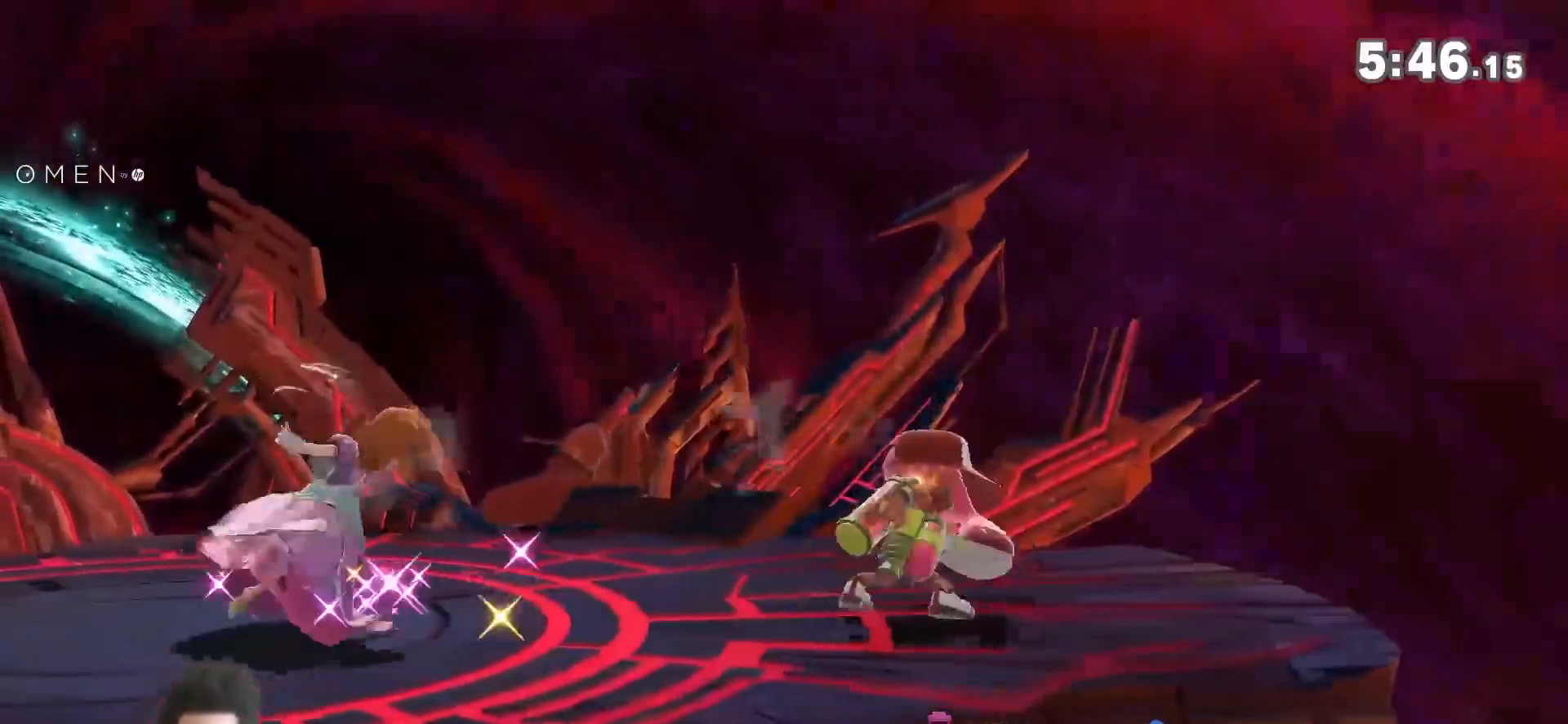
{"dt_ms": 500, "buttons": [], "left_stick": "center", "right_stick": "center", "events": [[50, "left_stick", "center"], [183, "left_stick", "right"], [283, "Y", "down"], [433, "Y", "up"], [433, "left_stick", "down"], [500, "left_stick", "center"]]}
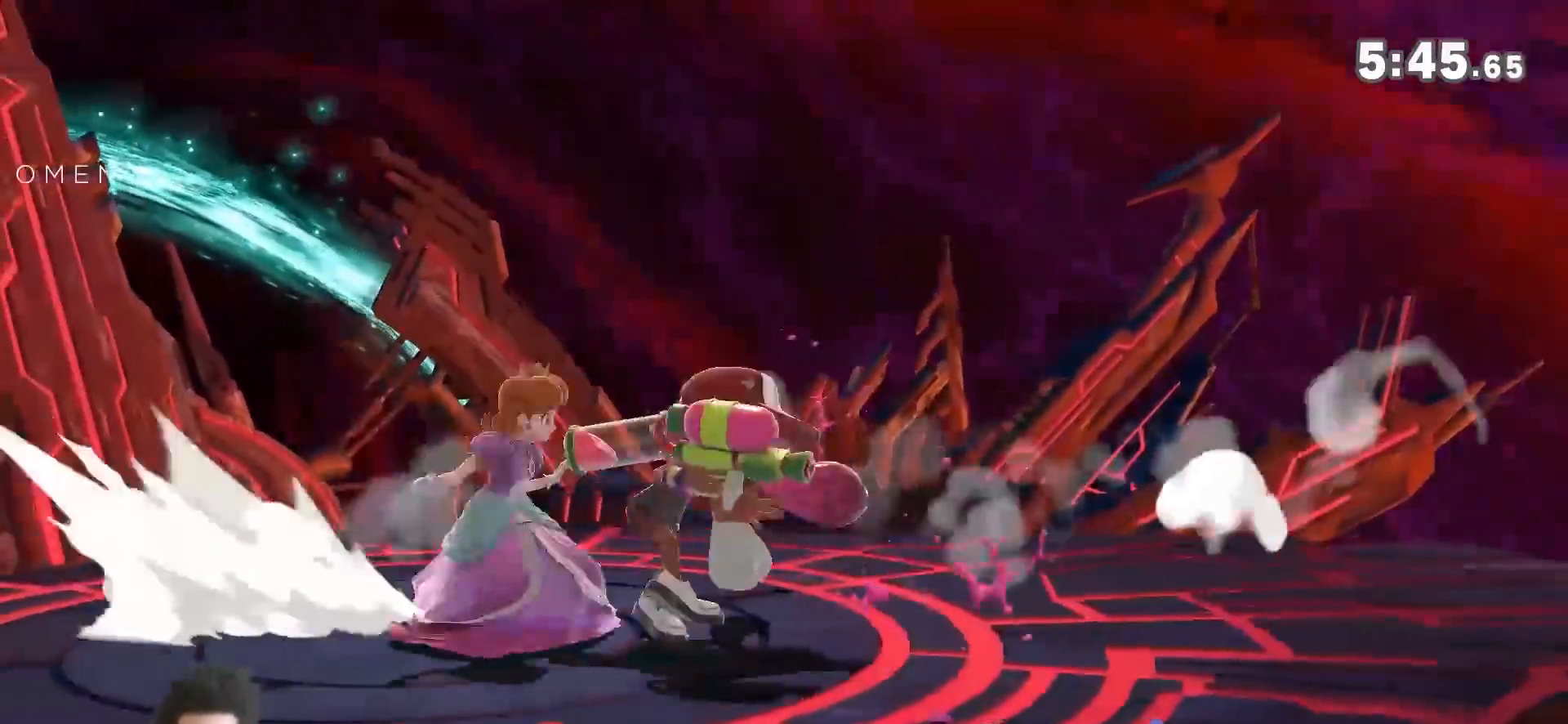
{"dt_ms": 500, "buttons": ["Y"], "left_stick": "down-right", "right_stick": "center", "events": [[400, "left_stick", "right"], [467, "Y", "down"], [467, "left_stick", "down-right"]]}
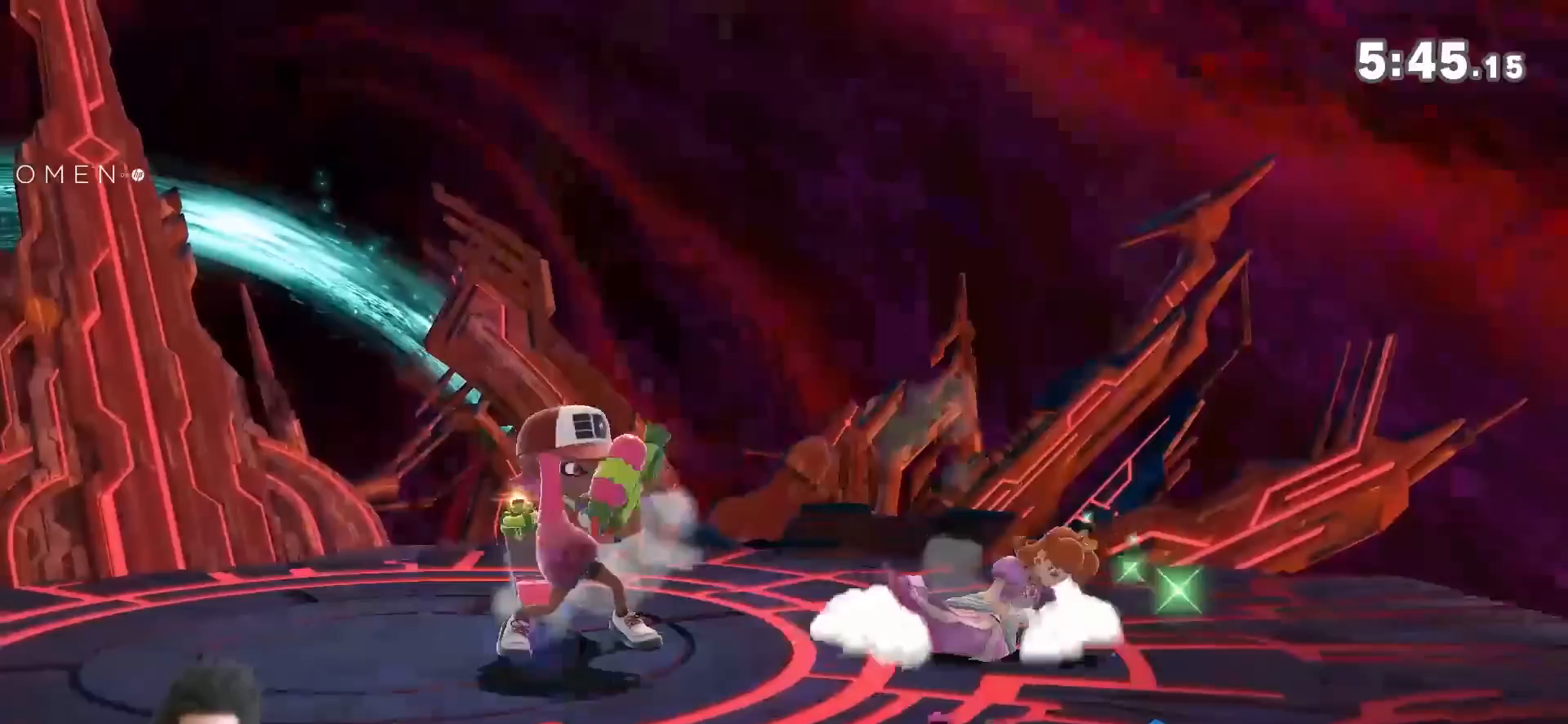
{"dt_ms": 500, "buttons": [], "left_stick": "center", "right_stick": "center", "events": [[50, "right_stick", "left"], [150, "Y", "up"], [183, "right_stick", "center"], [283, "left_stick", "center"]]}
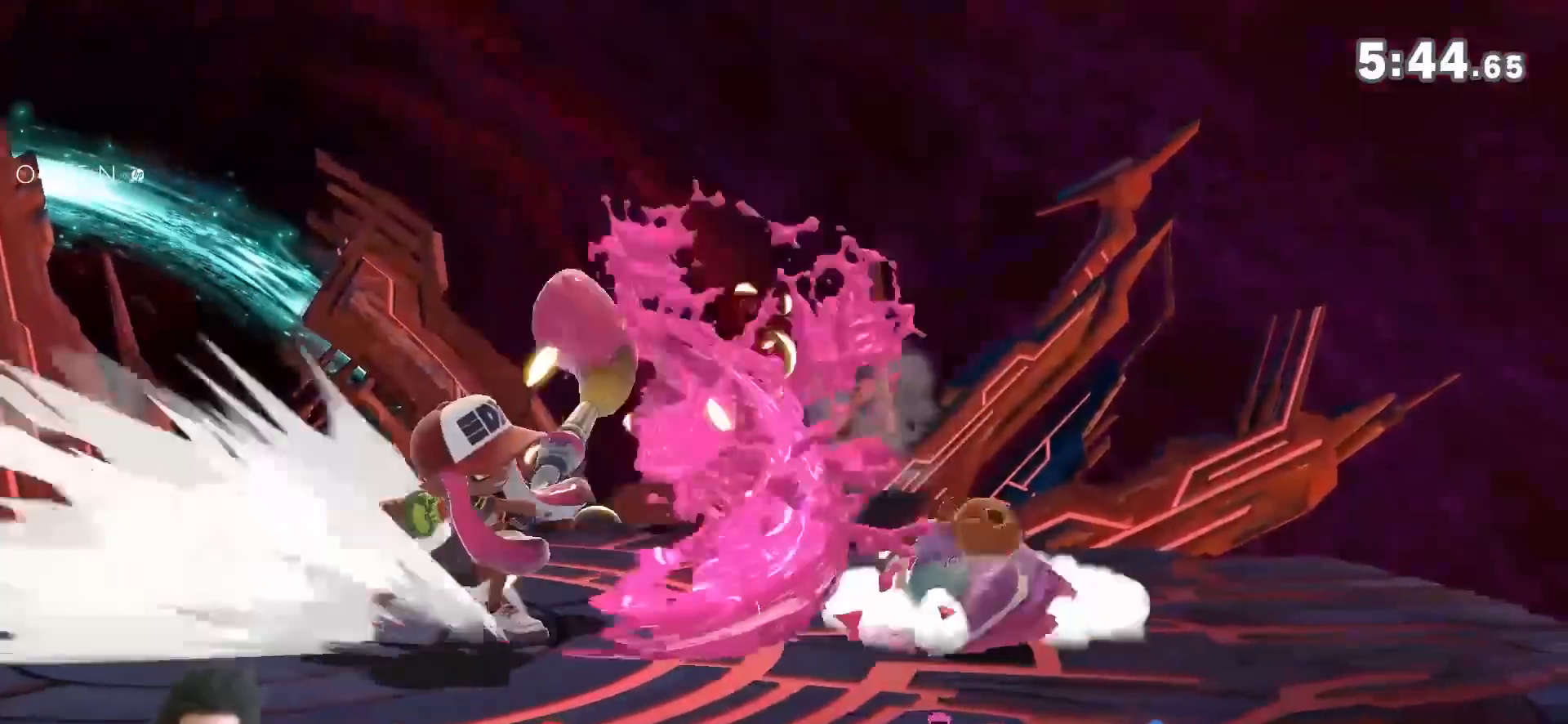
{"dt_ms": 500, "buttons": [], "left_stick": "left", "right_stick": "center", "events": [[50, "left_stick", "left"], [150, "right_stick", "left"], [250, "right_stick", "center"]]}
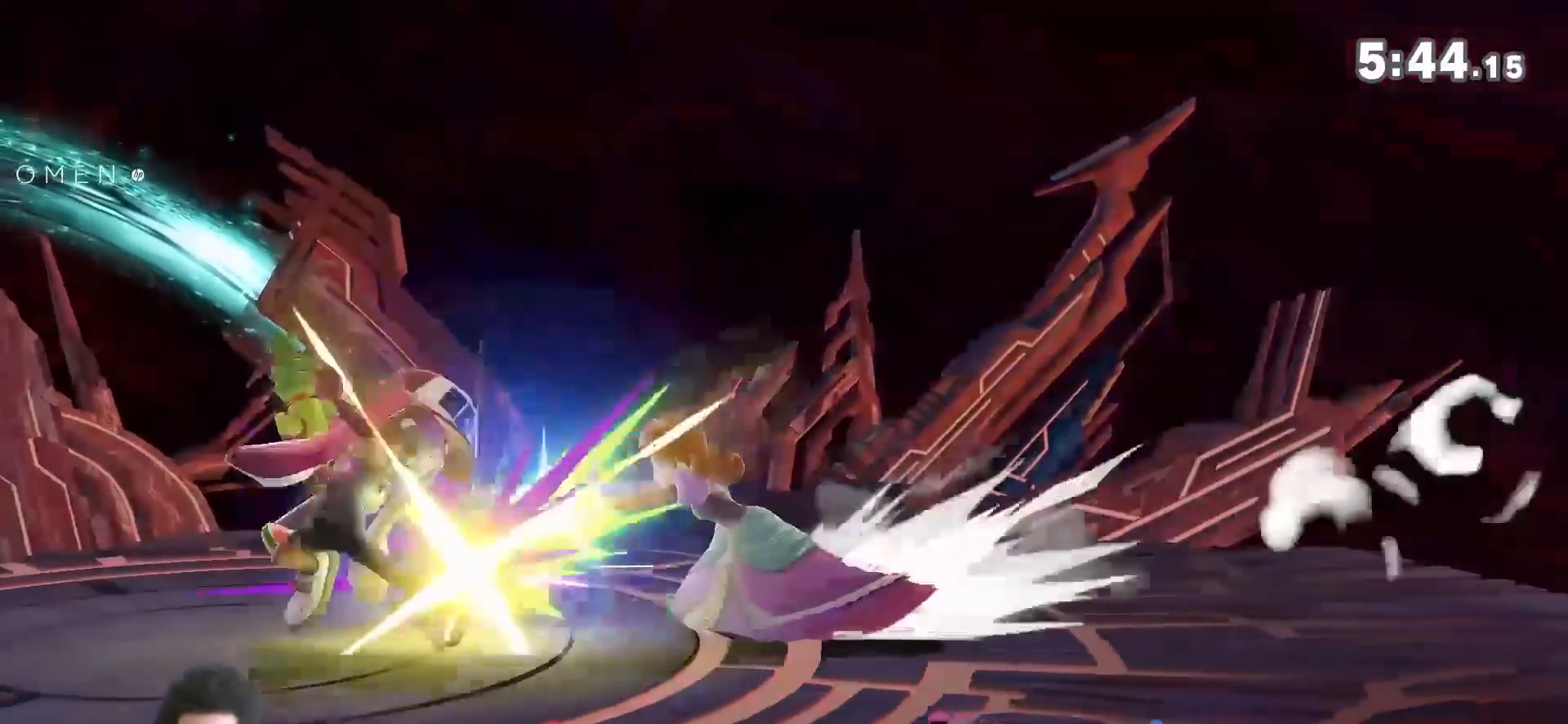
{"dt_ms": 500, "buttons": [], "left_stick": "center", "right_stick": "center", "events": [[250, "left_stick", "center"]]}
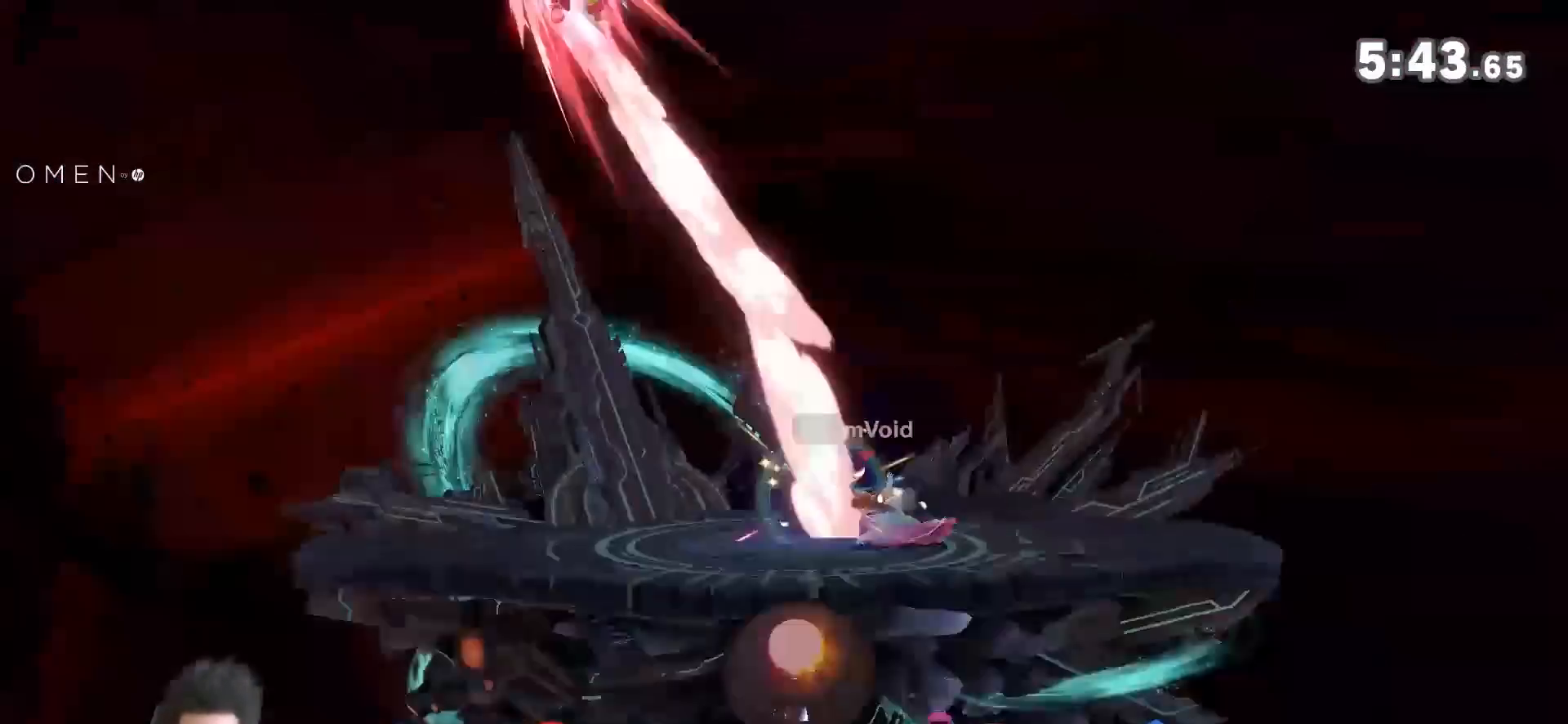
{"dt_ms": 500, "buttons": [], "left_stick": "left", "right_stick": "center", "events": [[117, "left_stick", "left"]]}
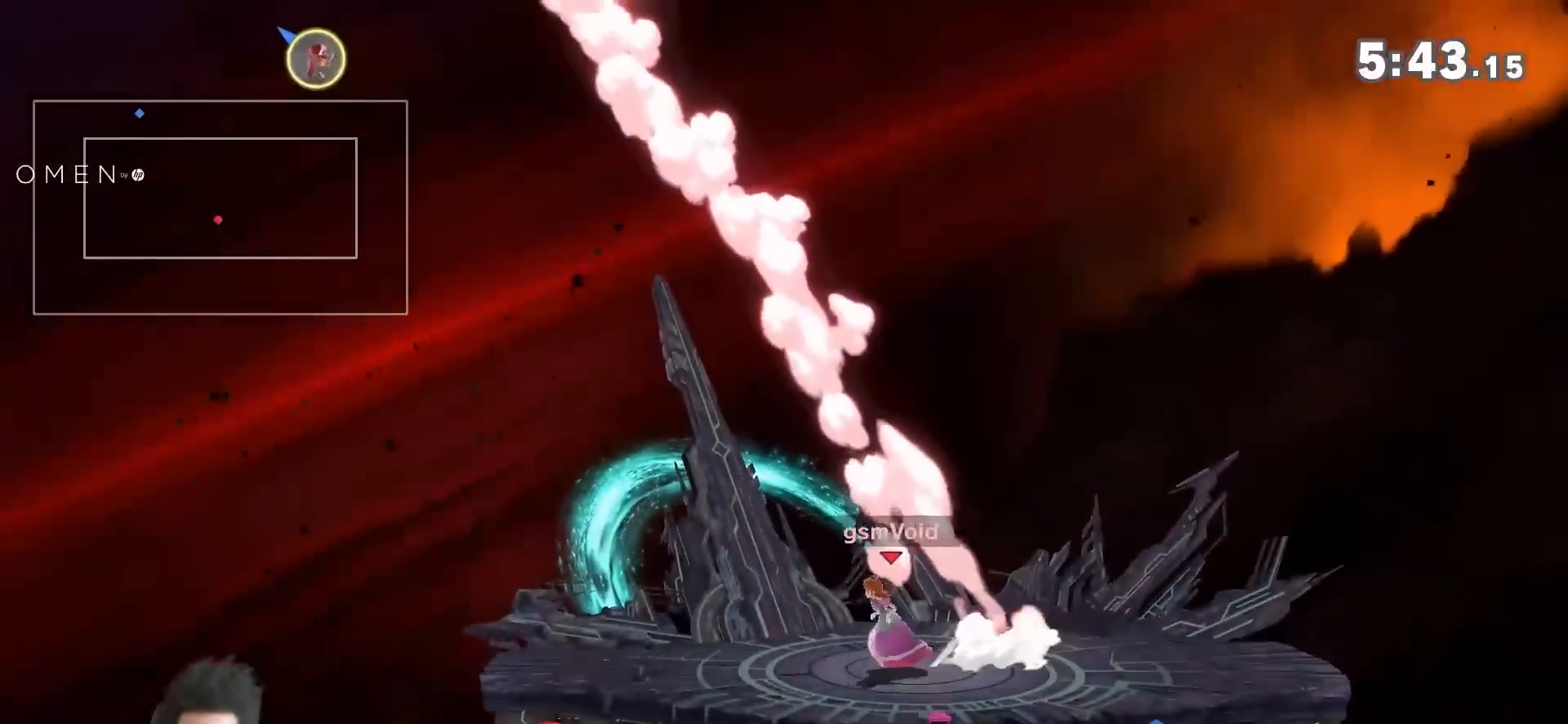
{"dt_ms": 500, "buttons": ["B"], "left_stick": "center", "right_stick": "center", "events": [[100, "left_stick", "down"], [150, "B", "down"], [217, "B", "up"], [283, "B", "down"], [333, "left_stick", "center"]]}